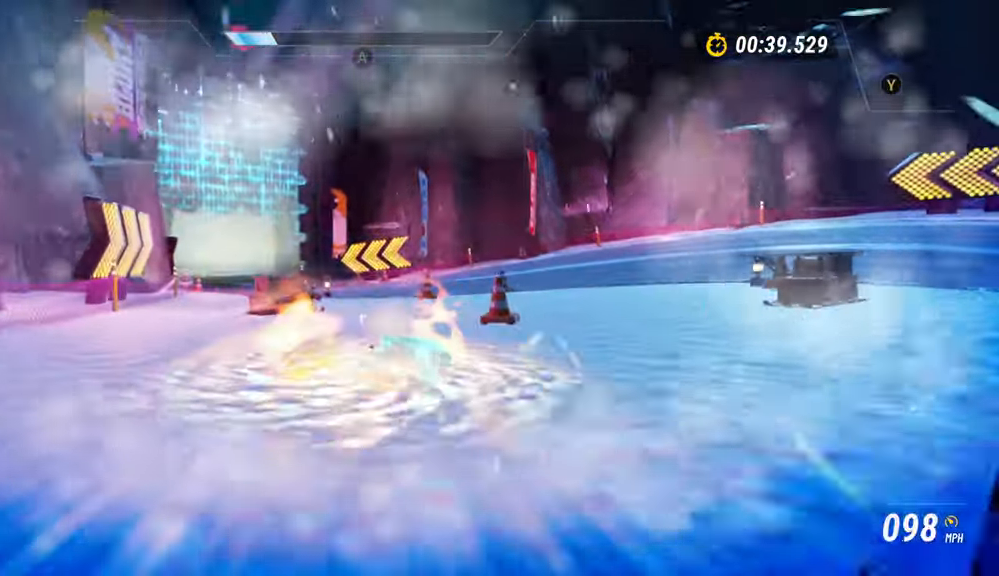
Gameplay with a controller (PlayStation layout); each line is a JSON object with the inputs held at the frame after it (dt_ms = milliseconds from this image to that frame). "events" lists button and stick changes between this image and that frame as [ms after this image, input, new state], when the widget could be followed in between. Not read: HOME L3 R1 R3 TOUCHPAD right_stick.
{"dt_ms": 500, "buttons": ["R2"], "left_stick": "right"}
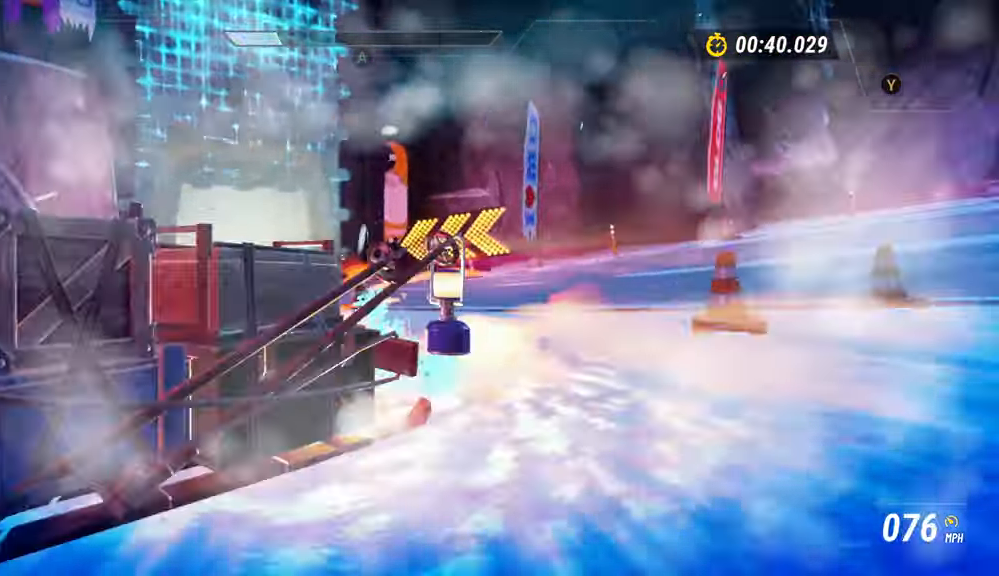
{"dt_ms": 500, "buttons": ["L2", "R2"], "left_stick": "right", "events": [[17, "L2", "down"]]}
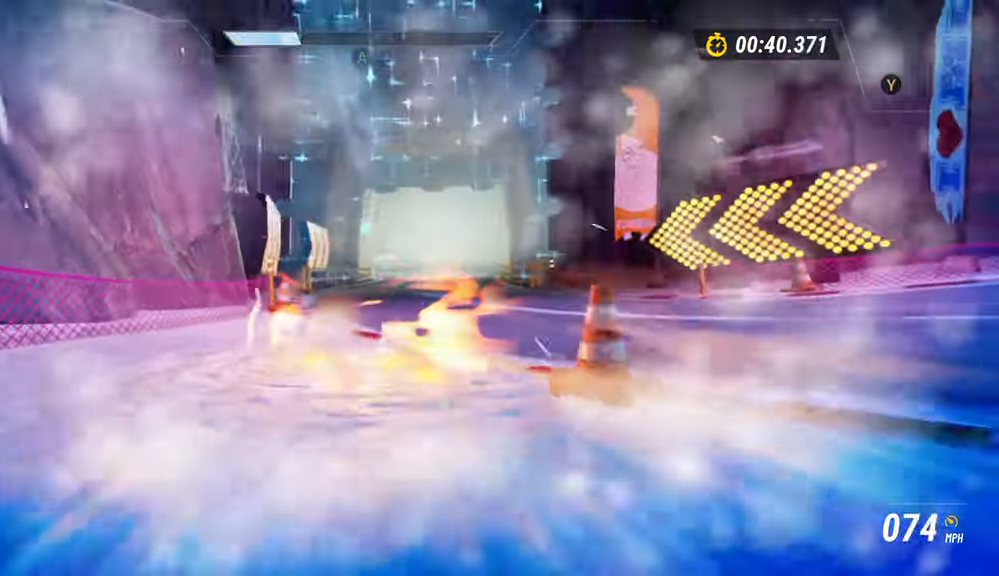
{"dt_ms": 500, "buttons": ["L2", "R2"], "left_stick": "right", "events": []}
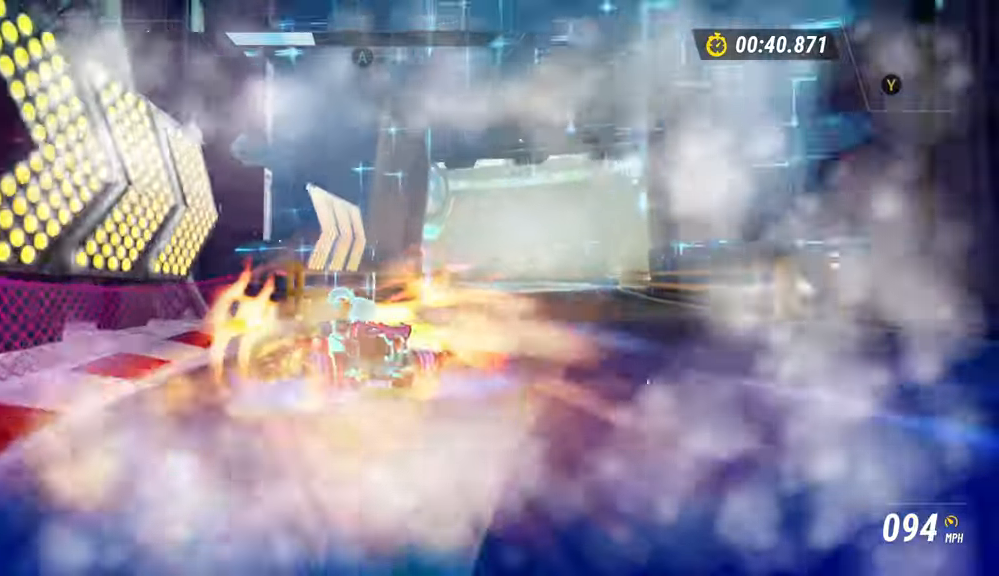
{"dt_ms": 500, "buttons": ["R2"], "left_stick": "right", "events": [[483, "L2", "up"]]}
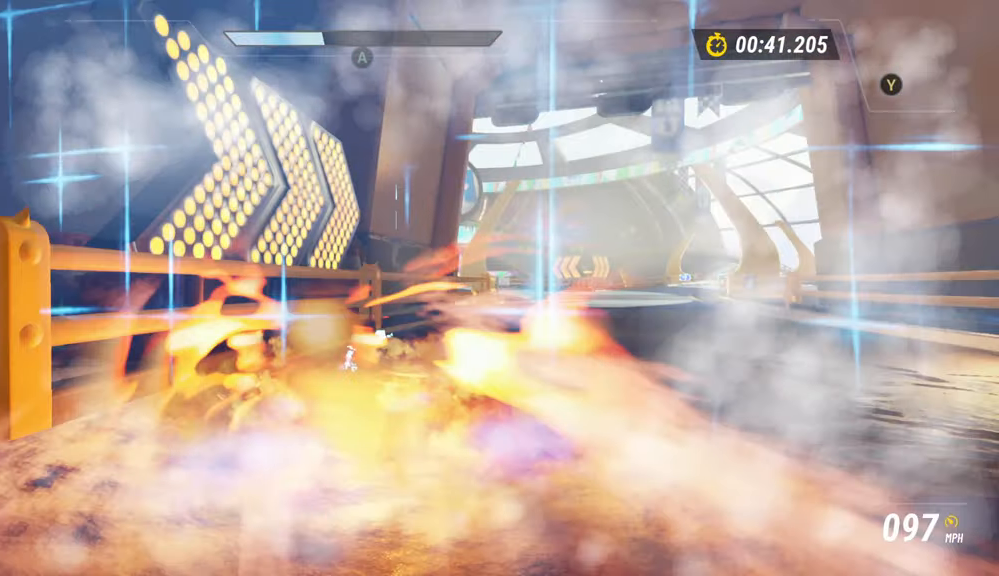
{"dt_ms": 500, "buttons": ["R2"], "left_stick": "right", "events": []}
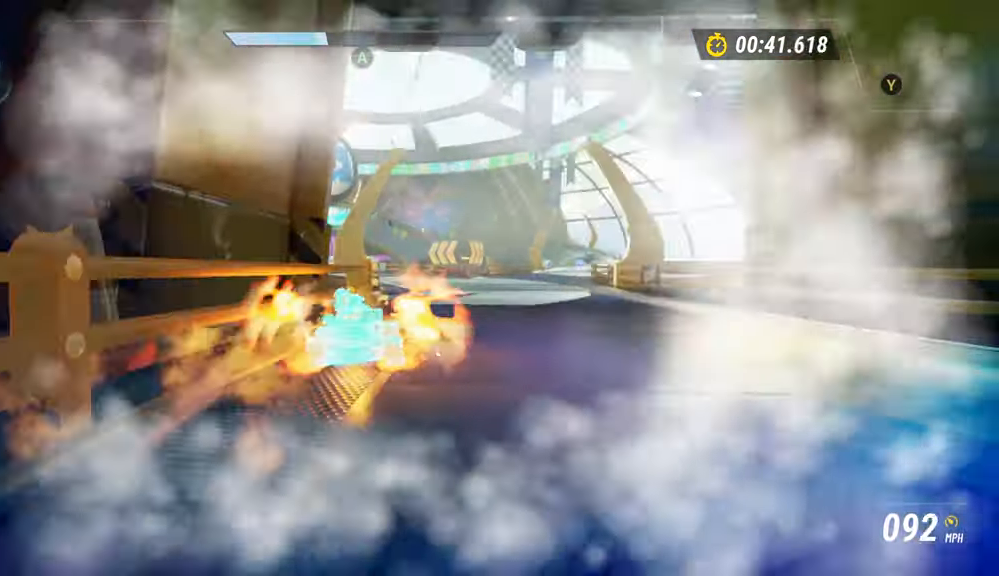
{"dt_ms": 1000, "buttons": ["L2", "R2"], "left_stick": "left"}
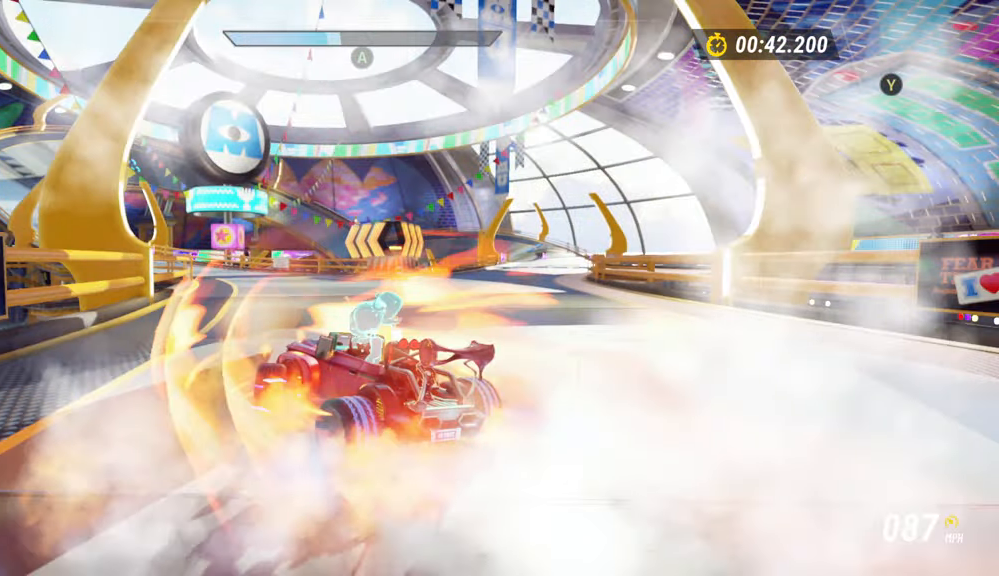
{"dt_ms": 500, "buttons": ["L2", "R2"], "left_stick": "left", "events": [[100, "left_stick", "right"], [200, "left_stick", "center"], [266, "left_stick", "up-left"], [433, "left_stick", "center"], [500, "left_stick", "left"]]}
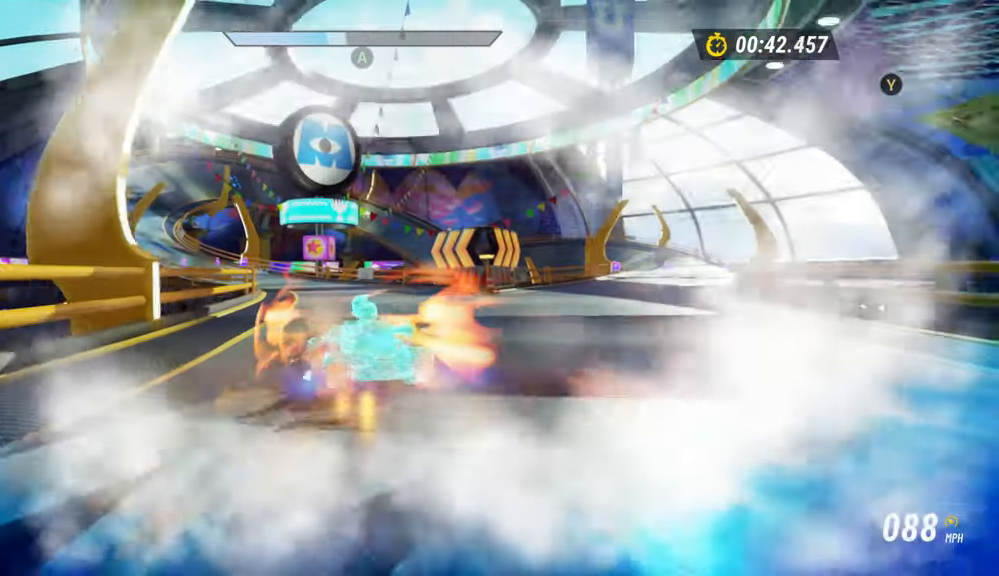
{"dt_ms": 500, "buttons": ["L2", "R2"], "left_stick": "up-left", "events": [[33, "L1", "down"], [116, "left_stick", "right"], [200, "L1", "up"], [216, "left_stick", "down-right"], [266, "L1", "down"], [366, "left_stick", "up-left"], [416, "L1", "up"]]}
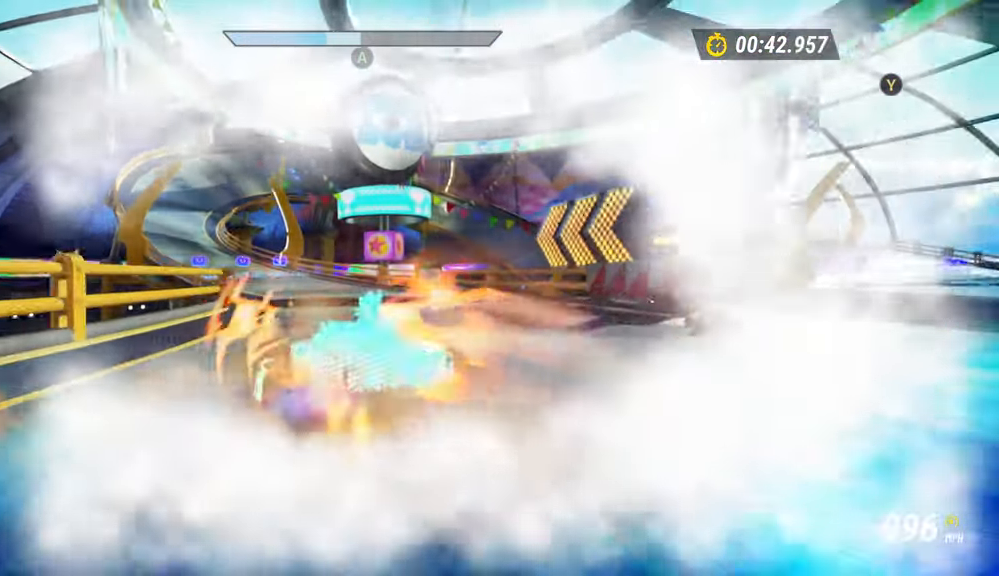
{"dt_ms": 500, "buttons": ["L2", "R2"], "left_stick": "right"}
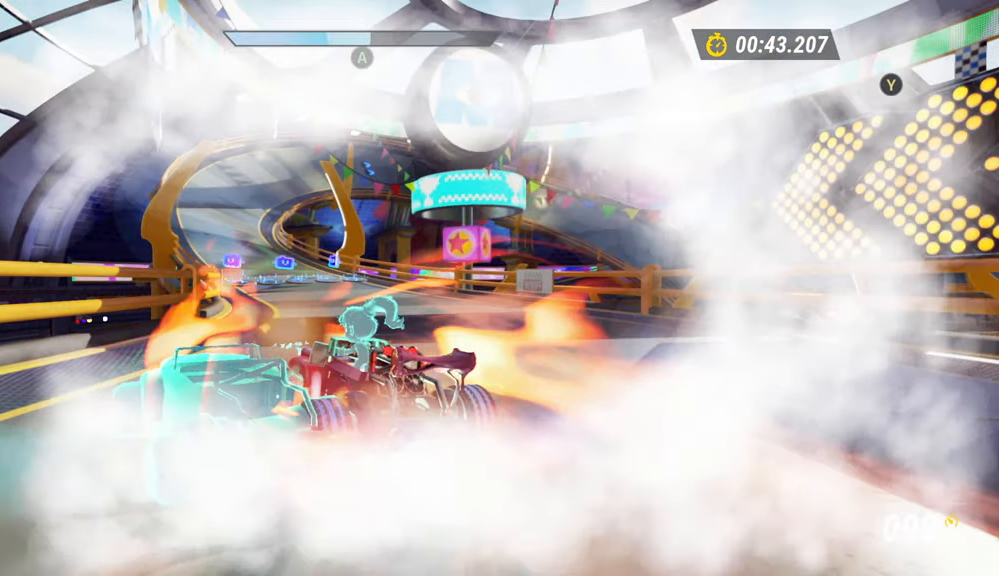
{"dt_ms": 500, "buttons": ["L2", "R2"], "left_stick": "center", "events": [[66, "left_stick", "down"], [116, "left_stick", "center"]]}
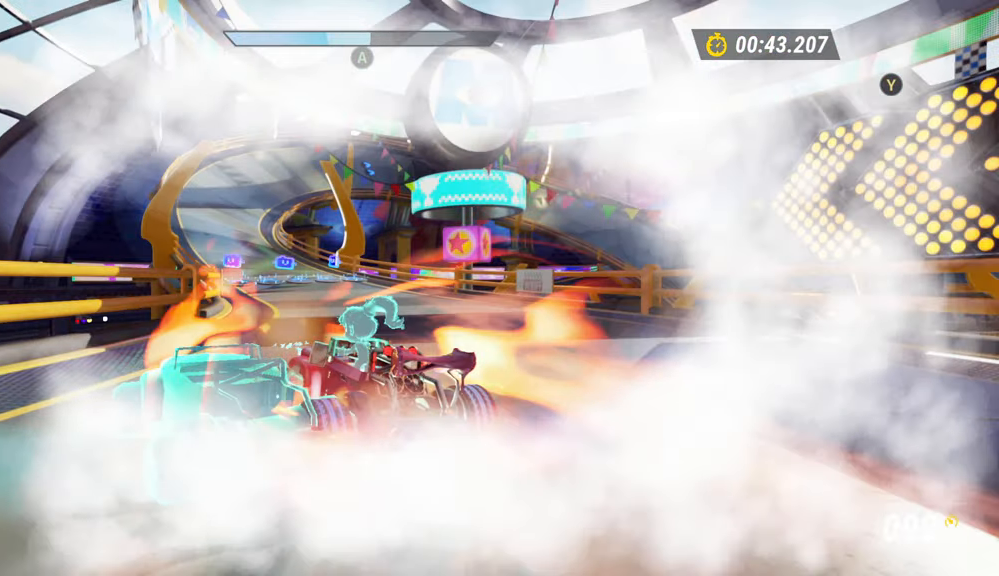
{"dt_ms": 500, "buttons": ["L2", "R2"], "left_stick": "right", "events": [[250, "left_stick", "right"], [333, "left_stick", "center"], [450, "left_stick", "right"]]}